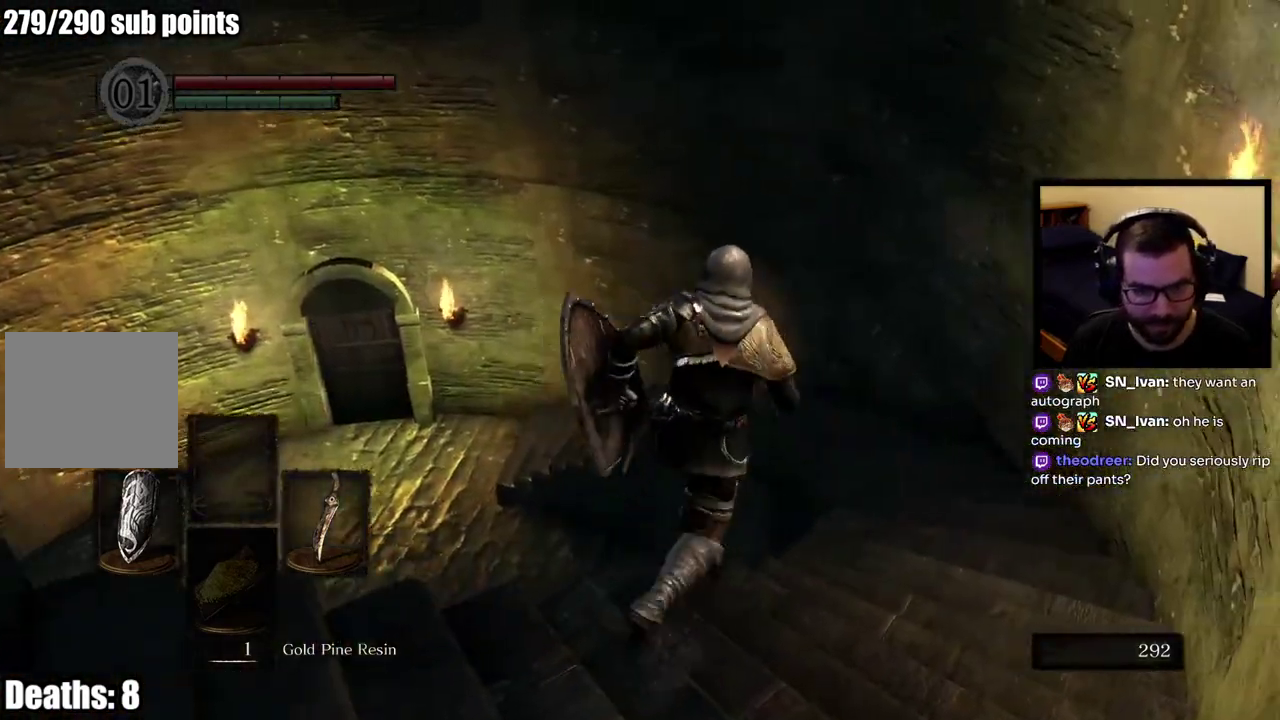
Gameplay with a controller (PlayStation layout); each line is a JSON object with the inputs held at the frame after it. "events" lists button and stick changes between this image and that frame as [ms after this image, input, new state], when the widget could be followed in between. This overlay highlights the sticks when they move; stick clicks (L3 R3) are not distinguishable.
{"buttons": ["CIRCLE"], "left_stick": "up", "right_stick": "center", "events": [[83, "right_stick", "down-left"], [300, "right_stick", "center"]]}
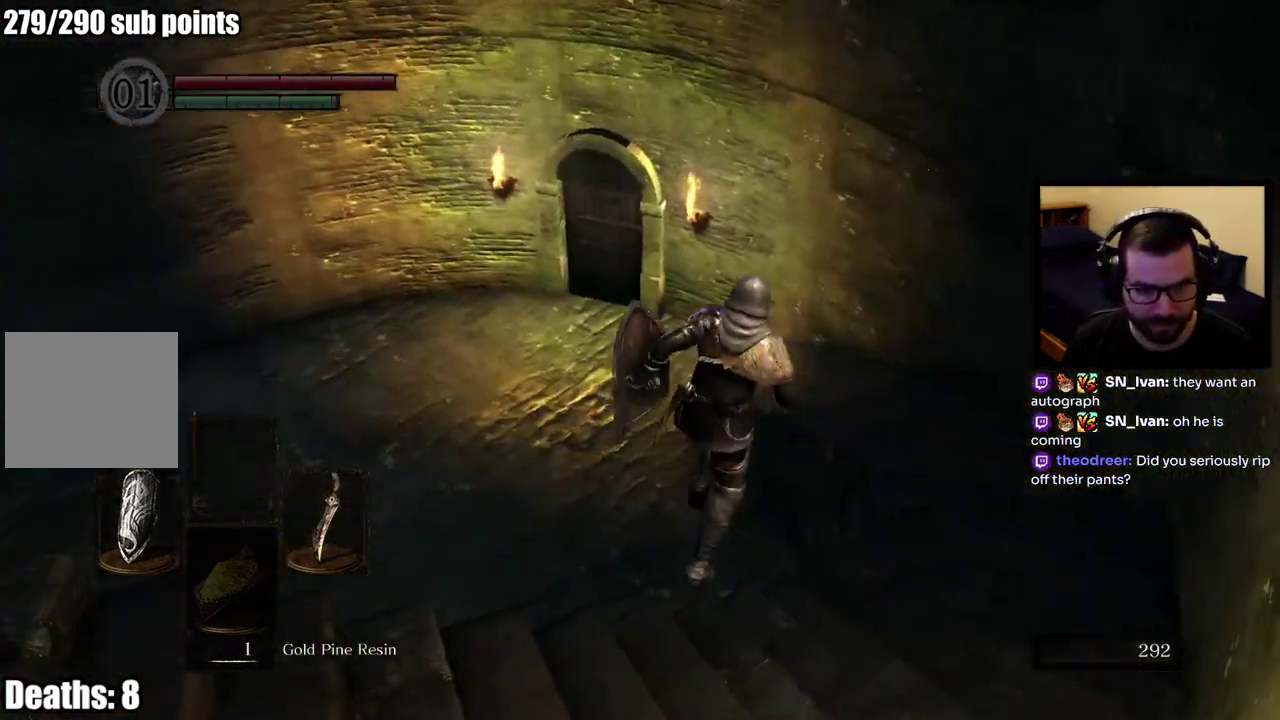
{"buttons": ["CIRCLE"], "left_stick": "up-left", "right_stick": "left", "events": [[283, "left_stick", "up-left"], [283, "right_stick", "left"]]}
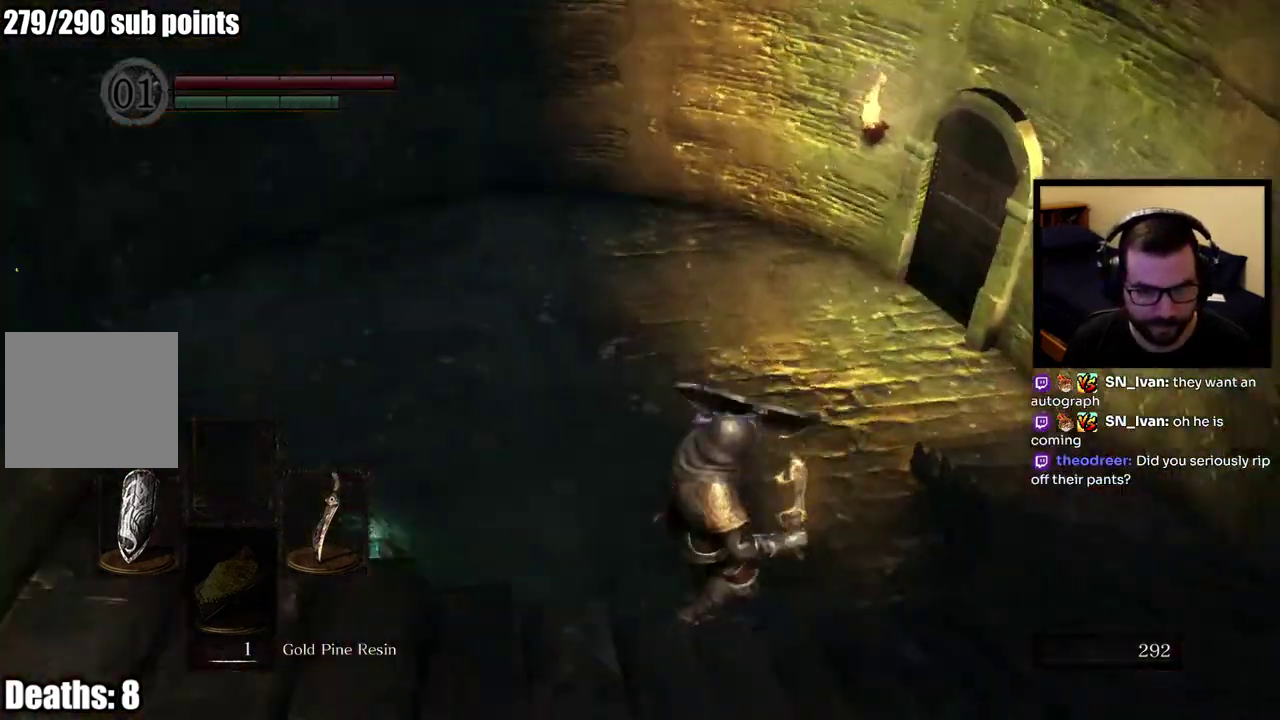
{"buttons": ["CIRCLE"], "left_stick": "up", "right_stick": "up-left"}
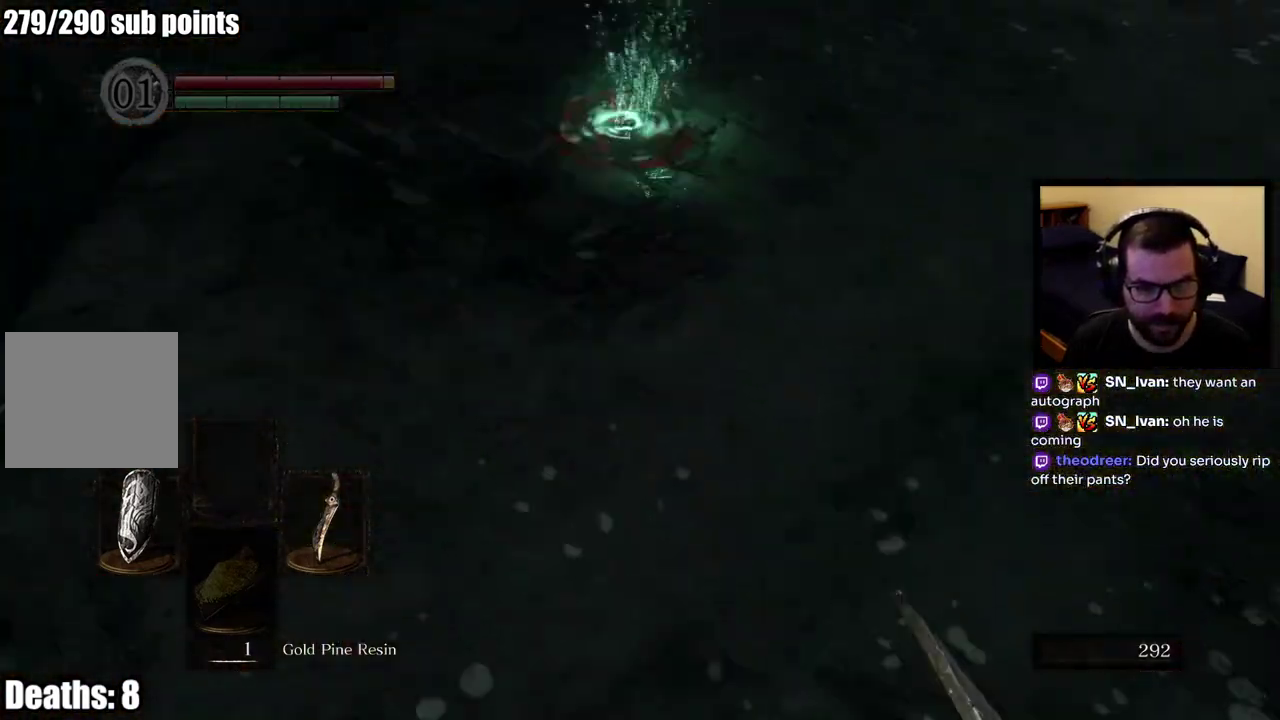
{"buttons": ["CIRCLE"], "left_stick": "up", "right_stick": "center", "events": [[83, "right_stick", "center"], [350, "right_stick", "up-right"], [500, "right_stick", "center"]]}
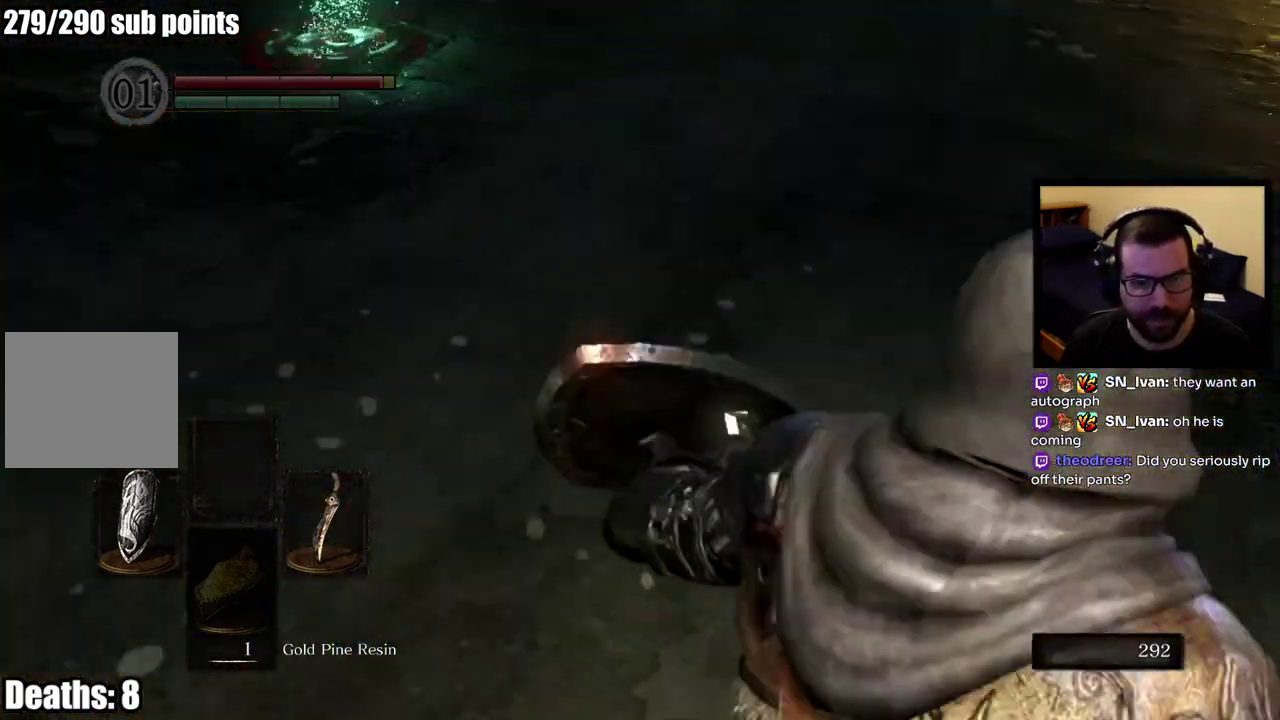
{"buttons": ["CIRCLE"], "left_stick": "up-left", "right_stick": "center", "events": [[250, "left_stick", "up-left"]]}
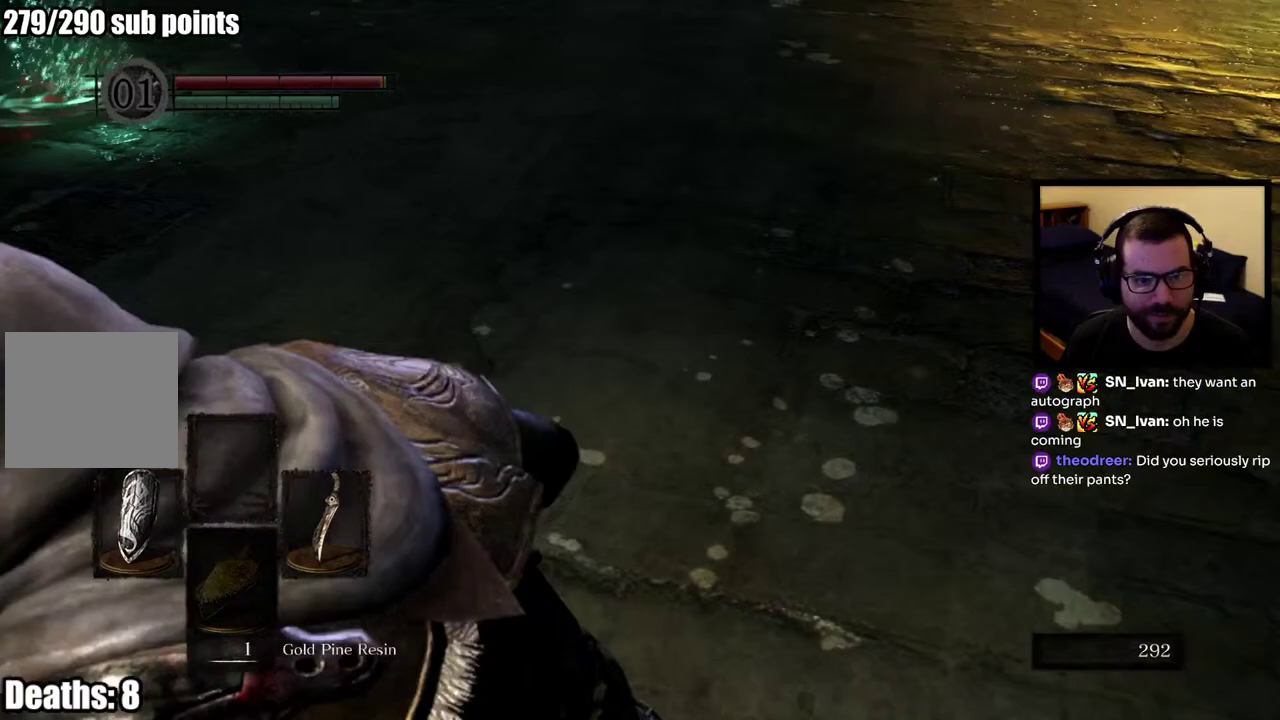
{"buttons": ["CIRCLE"], "left_stick": "up", "right_stick": "center", "events": [[17, "right_stick", "up-left"], [133, "left_stick", "up"], [167, "right_stick", "center"]]}
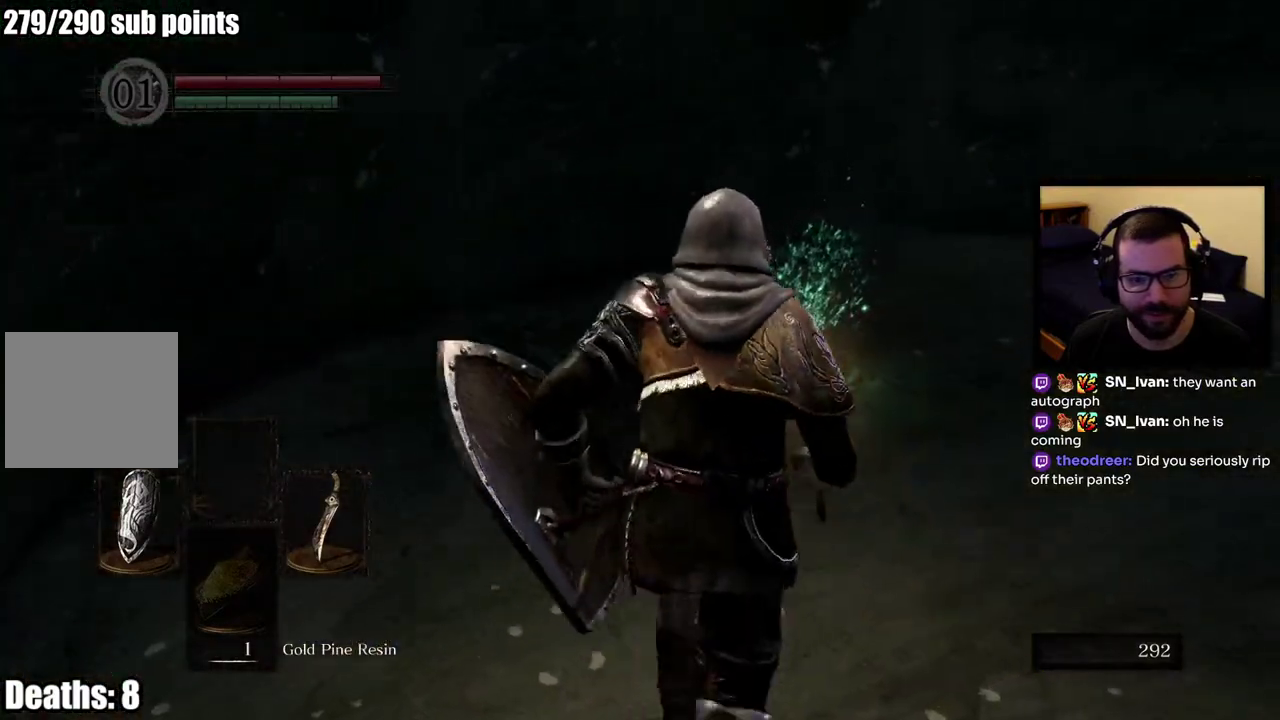
{"buttons": [], "left_stick": "up", "right_stick": "center", "events": [[283, "CIRCLE", "up"], [400, "CROSS", "down"], [500, "CROSS", "up"]]}
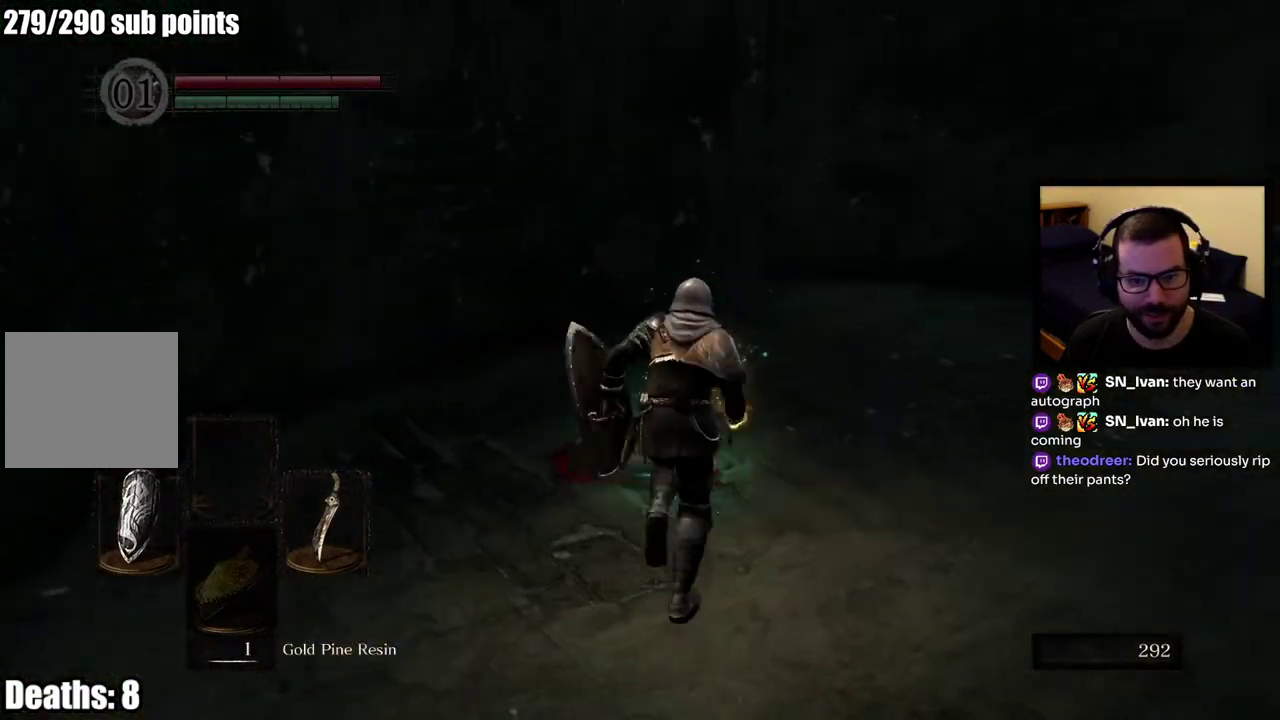
{"buttons": [], "left_stick": "up-right", "right_stick": "center", "events": [[83, "CROSS", "down"], [150, "CROSS", "up"], [217, "CROSS", "down"], [433, "CROSS", "up"], [450, "left_stick", "up-right"]]}
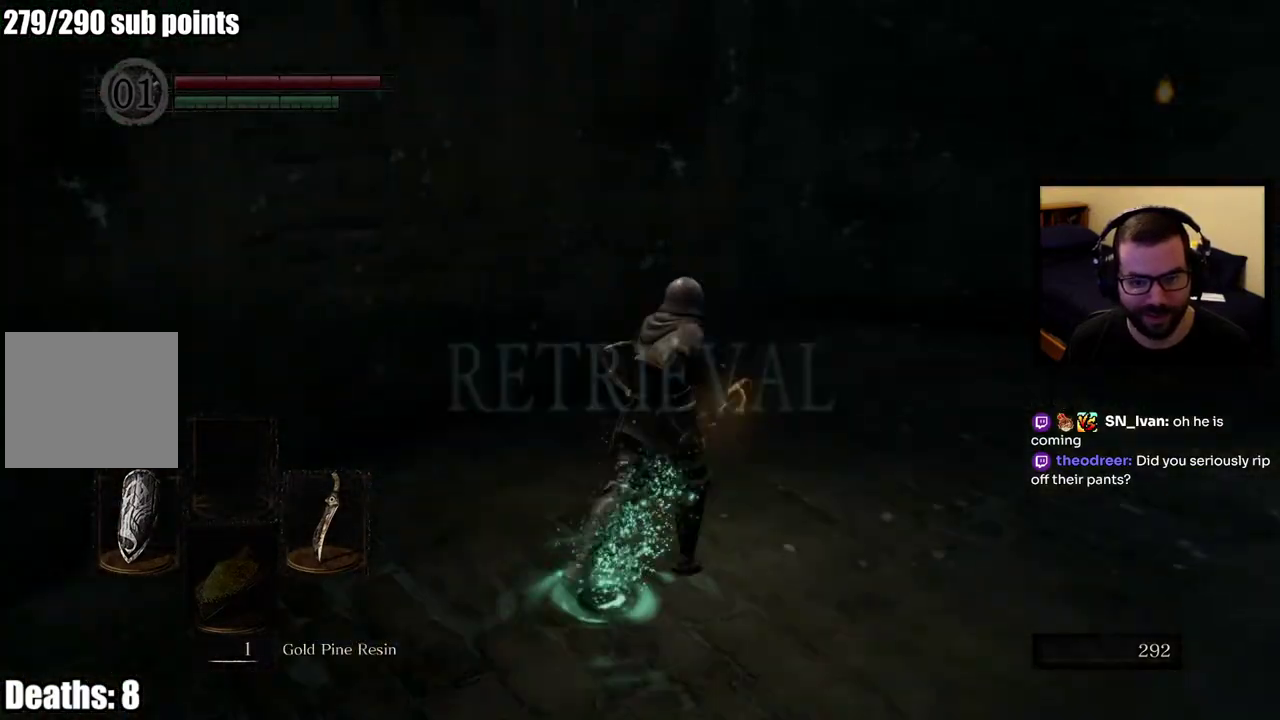
{"buttons": [], "left_stick": "up-left", "right_stick": "right", "events": [[83, "right_stick", "down-right"], [233, "left_stick", "up"], [333, "left_stick", "up-left"], [417, "right_stick", "right"]]}
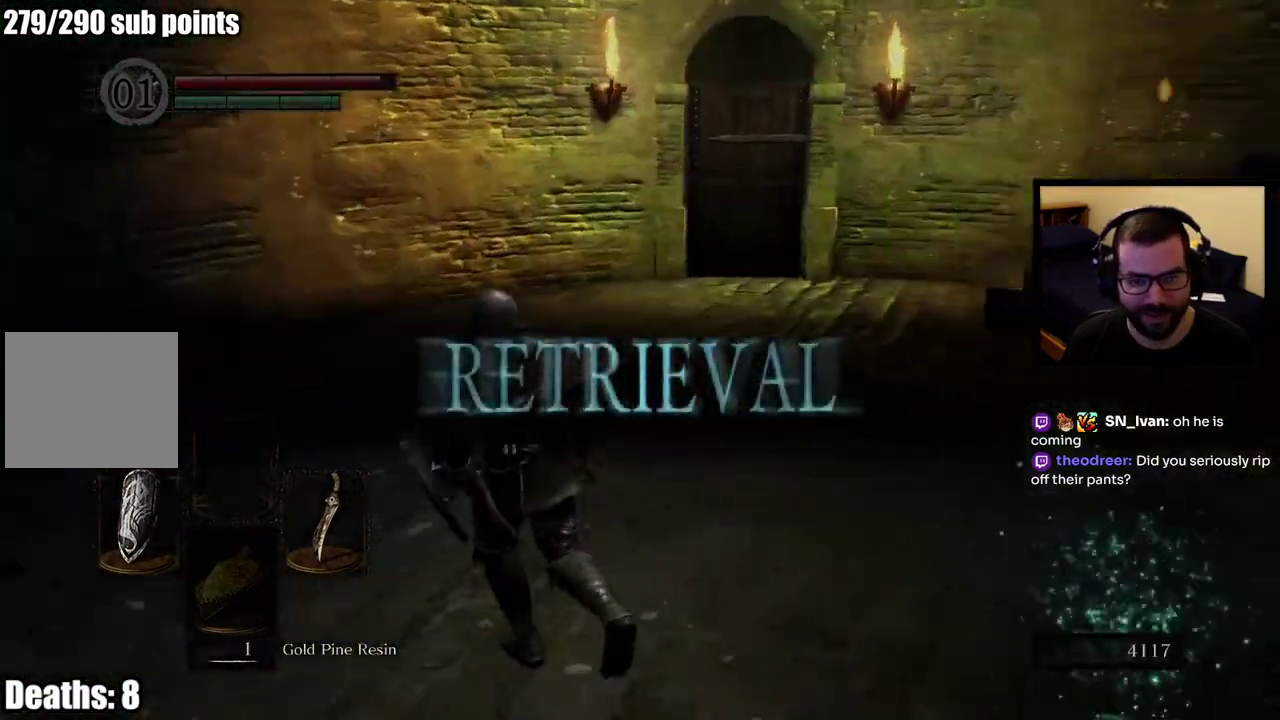
{"buttons": [], "left_stick": "left", "right_stick": "up", "events": [[100, "left_stick", "down-right"], [250, "left_stick", "up-left"], [267, "right_stick", "center"], [417, "left_stick", "left"], [450, "right_stick", "up-right"], [500, "right_stick", "up"]]}
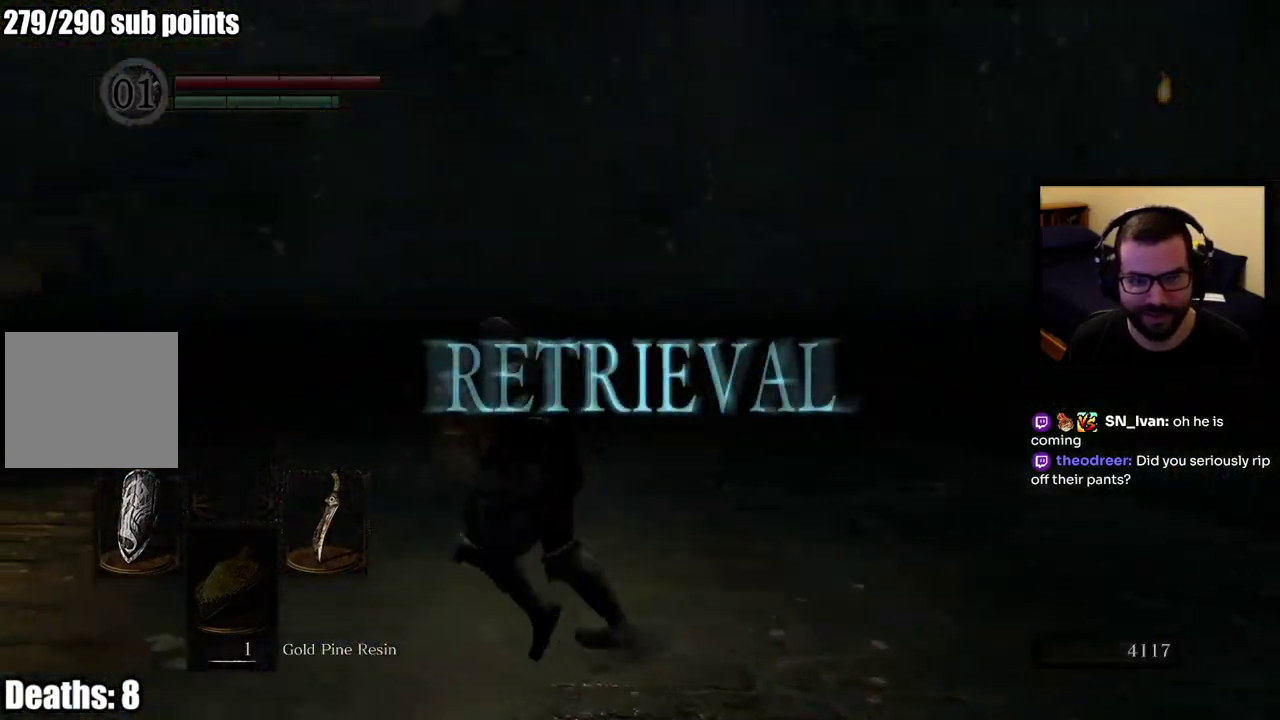
{"buttons": [], "left_stick": "left", "right_stick": "down-left", "events": [[133, "right_stick", "center"], [217, "left_stick", "down-left"], [300, "right_stick", "down-left"], [467, "left_stick", "left"]]}
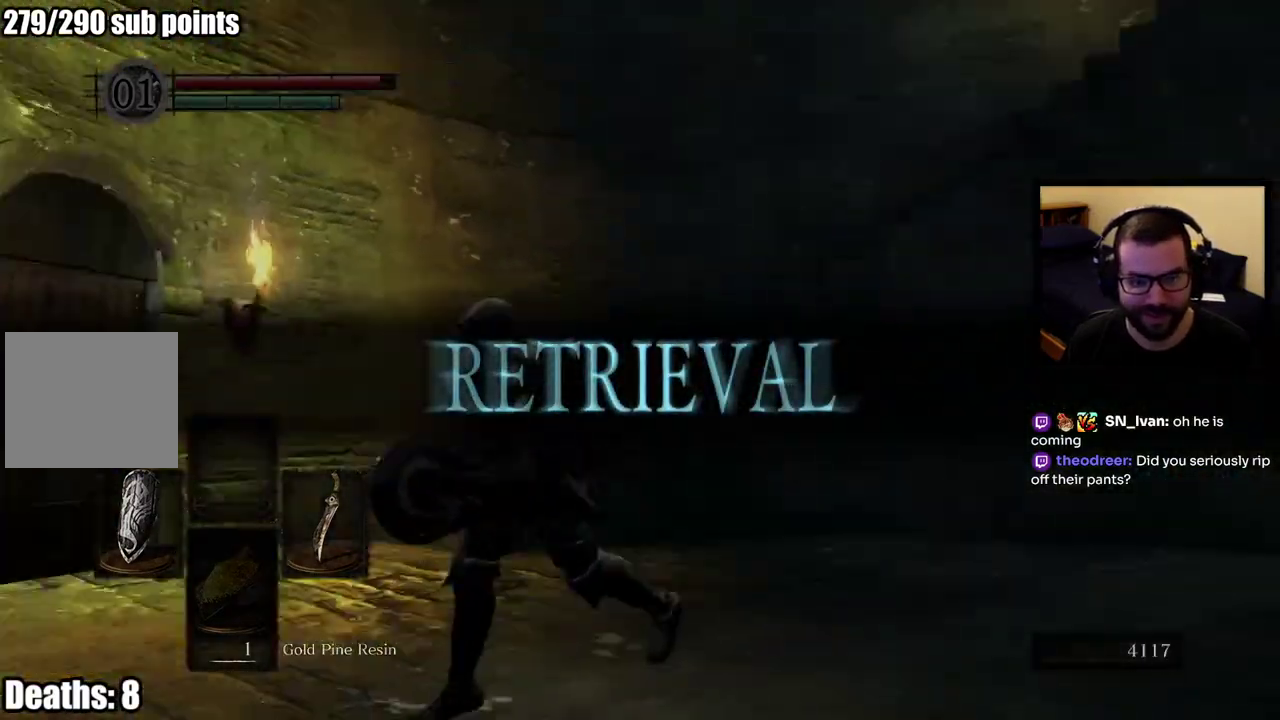
{"buttons": ["CIRCLE"], "left_stick": "up", "right_stick": "center", "events": [[83, "left_stick", "up-left"], [83, "right_stick", "center"], [183, "left_stick", "up"], [250, "CIRCLE", "down"]]}
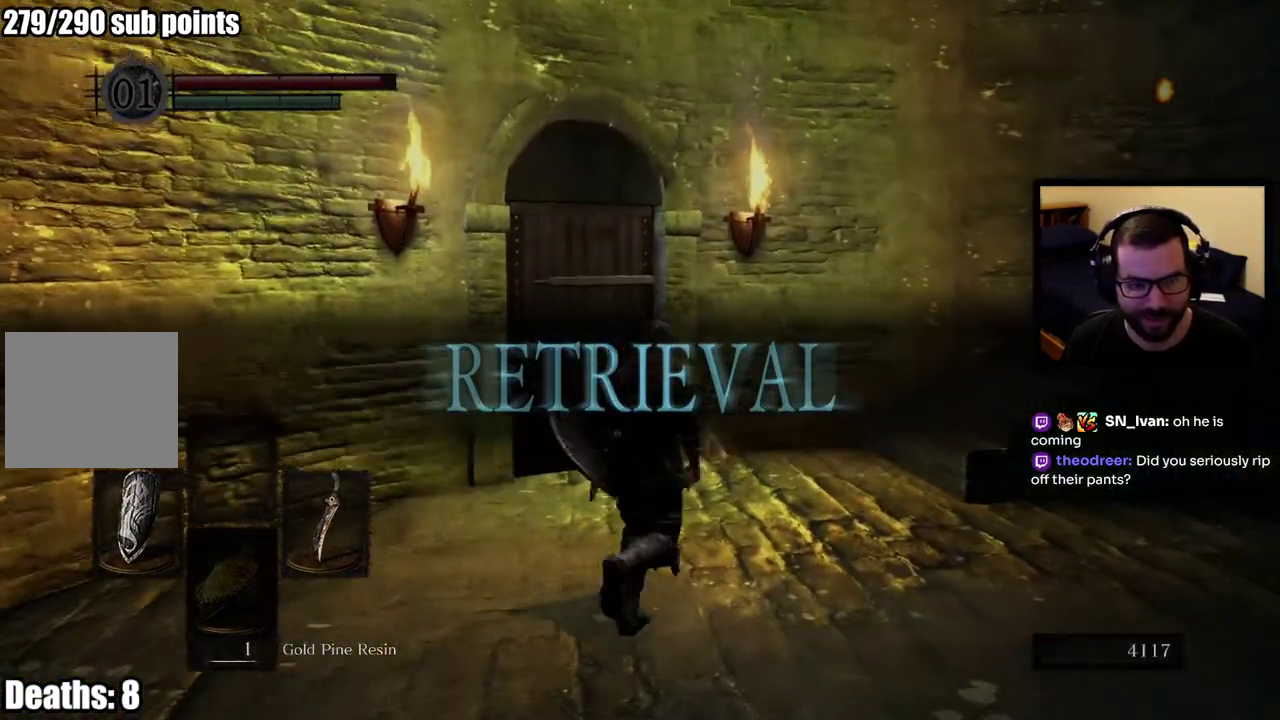
{"buttons": [], "left_stick": "up-left", "right_stick": "center", "events": [[100, "left_stick", "up-left"], [333, "CIRCLE", "up"]]}
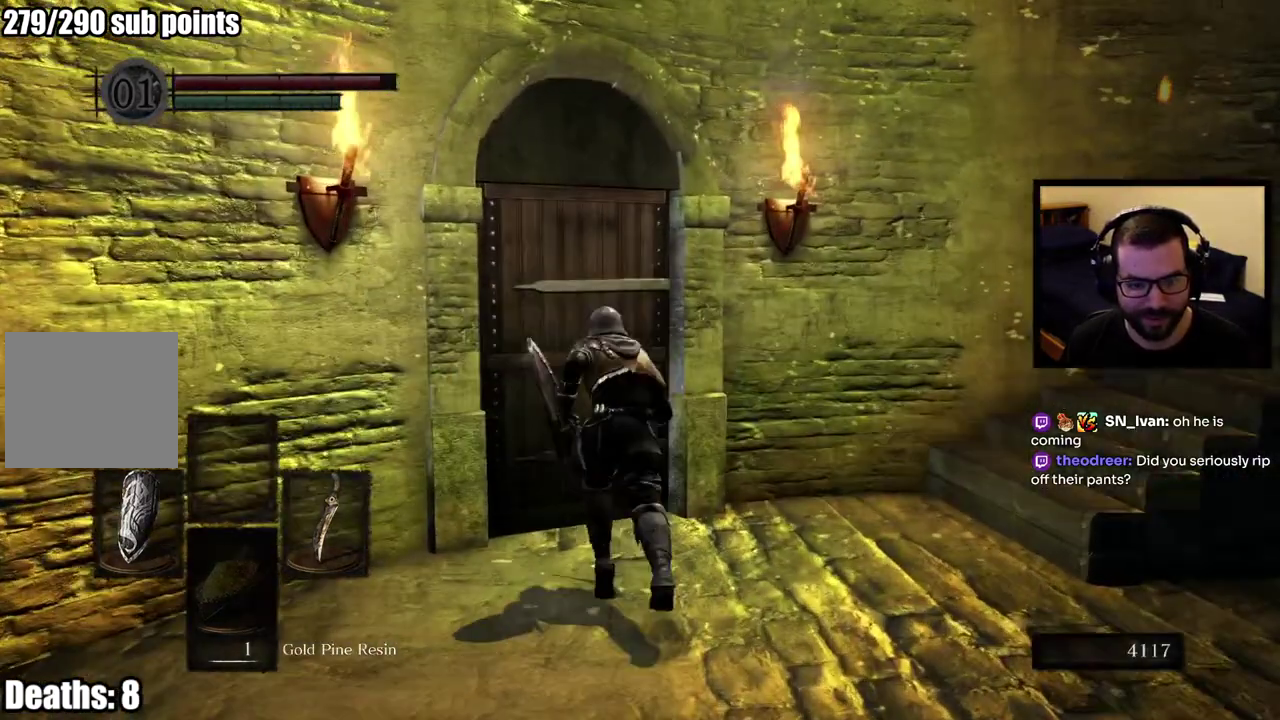
{"buttons": [], "left_stick": "center", "right_stick": "center", "events": [[267, "CROSS", "down"], [333, "left_stick", "center"], [367, "CROSS", "up"]]}
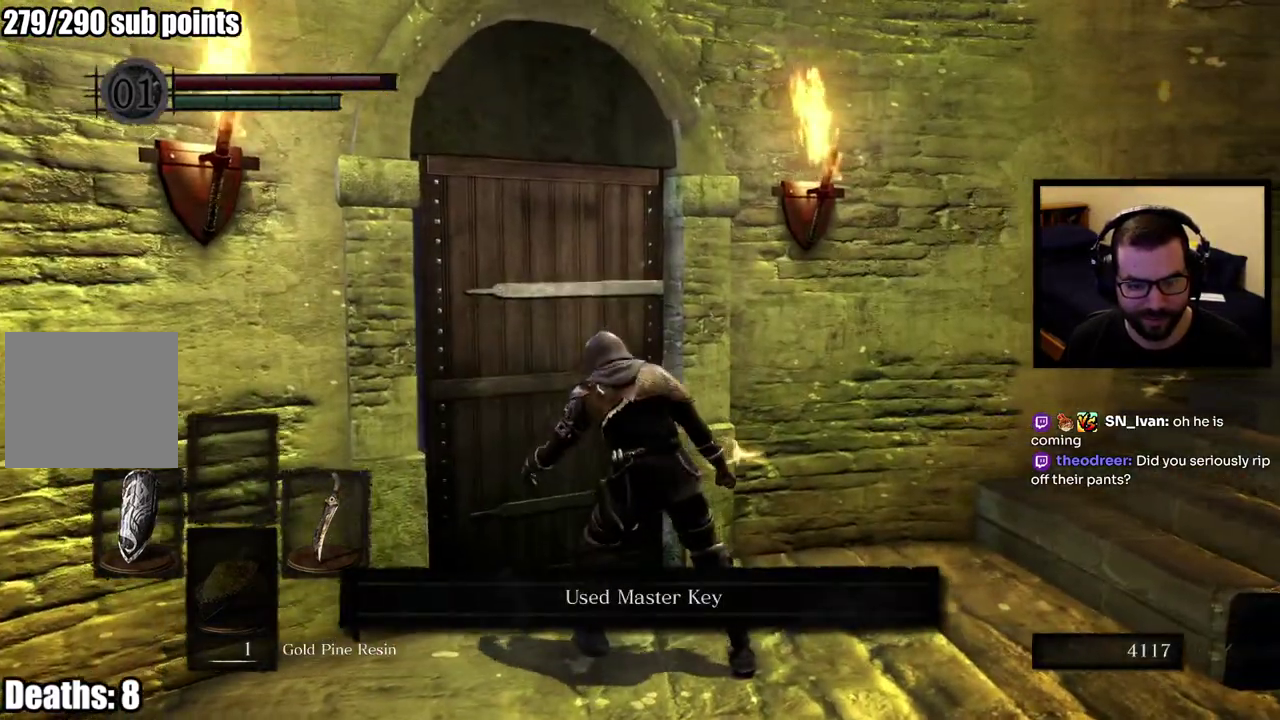
{"buttons": [], "left_stick": "center", "right_stick": "center", "events": []}
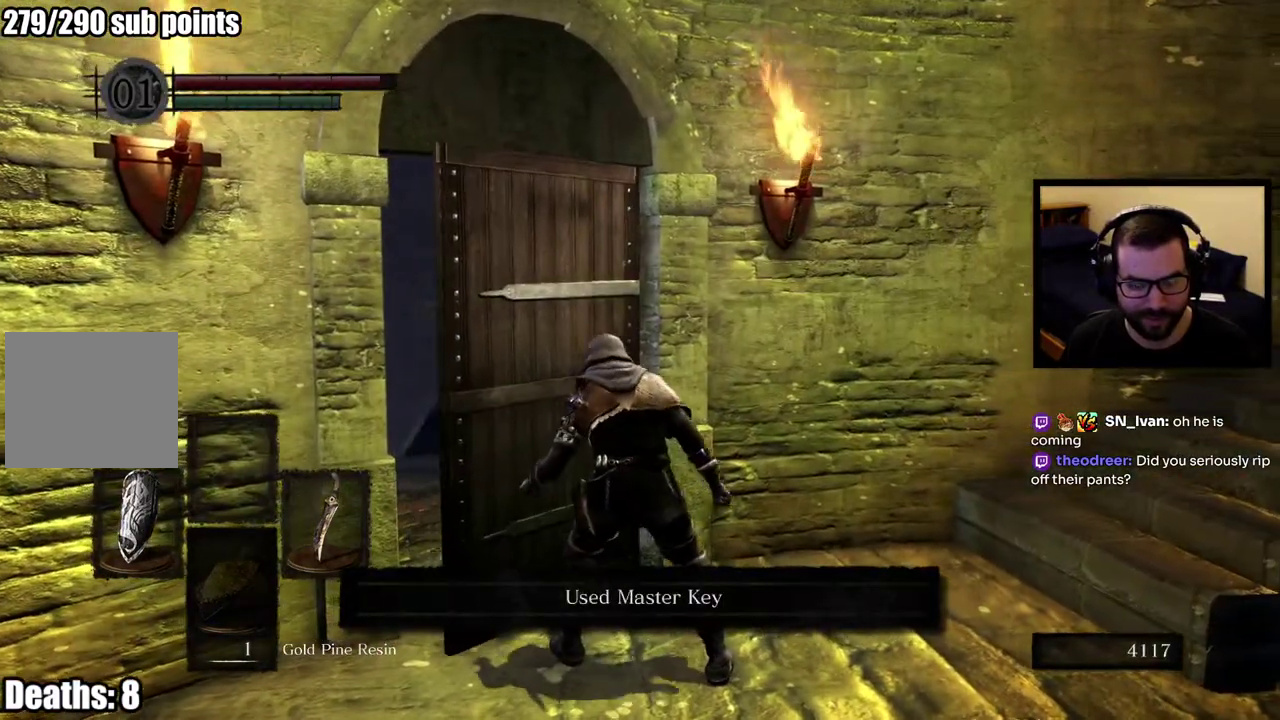
{"buttons": [], "left_stick": "down-left", "right_stick": "center", "events": [[250, "left_stick", "down-left"]]}
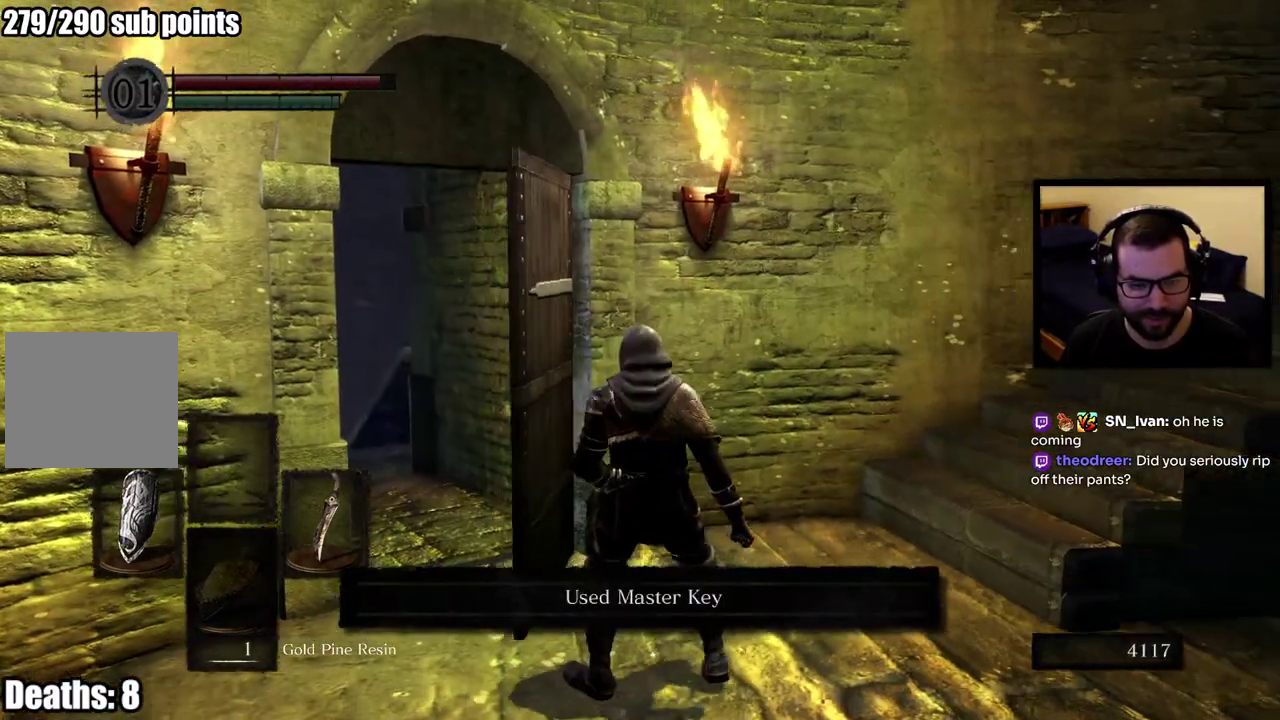
{"buttons": [], "left_stick": "down-right", "right_stick": "center", "events": [[67, "right_stick", "right"], [217, "left_stick", "down"], [283, "left_stick", "down-right"], [400, "R1", "down"], [417, "right_stick", "up-right"], [467, "right_stick", "center"], [500, "R1", "up"]]}
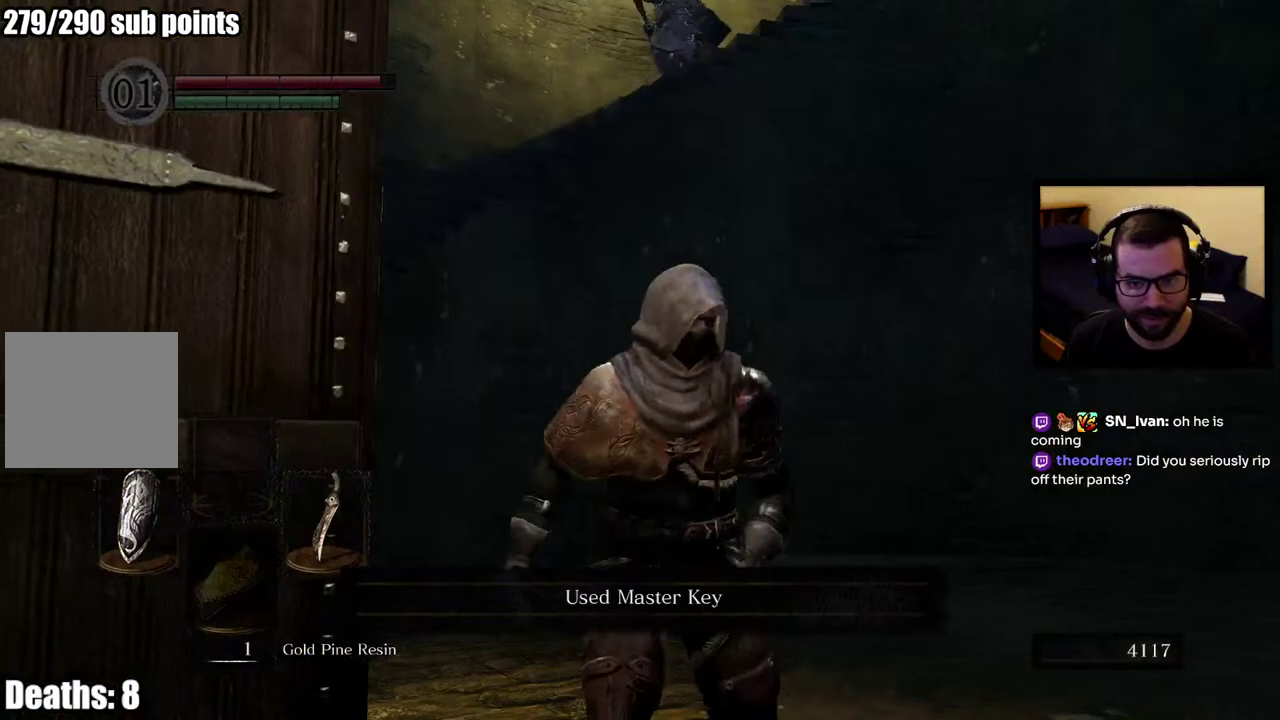
{"buttons": [], "left_stick": "up-right", "right_stick": "center", "events": [[250, "right_stick", "up-left"], [350, "left_stick", "right"], [400, "right_stick", "center"], [483, "left_stick", "up-right"]]}
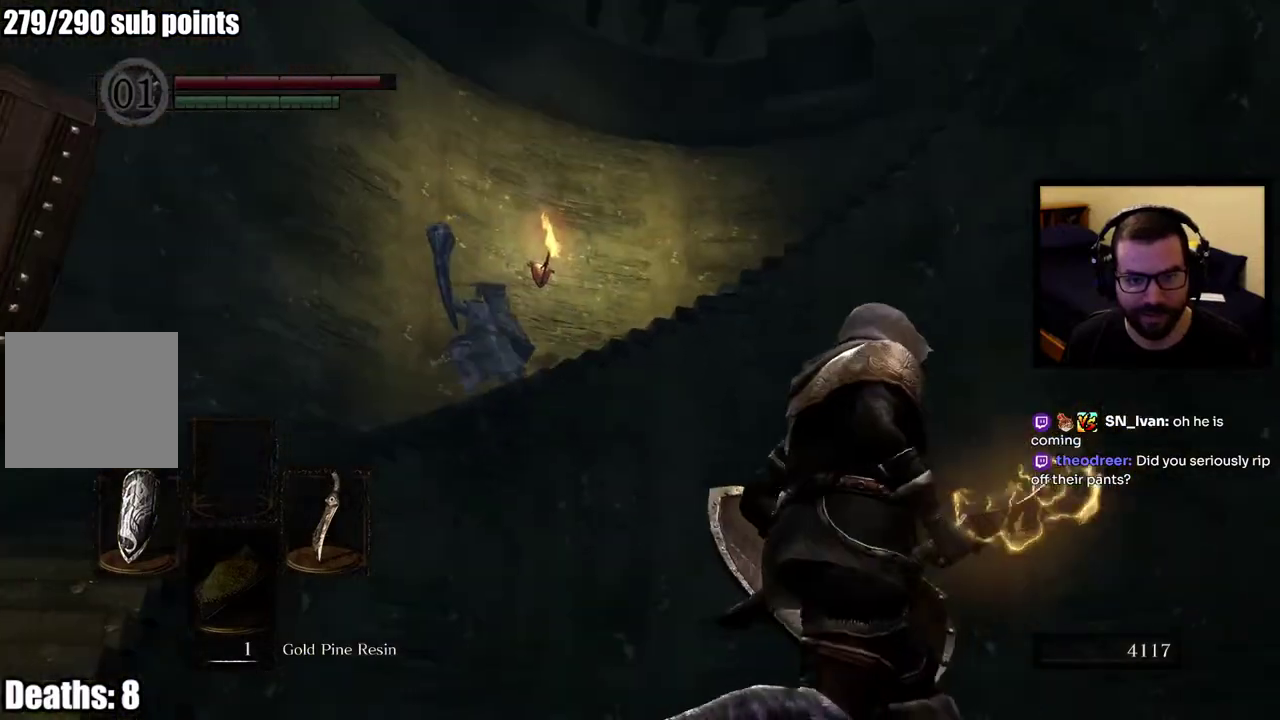
{"buttons": ["R3"], "left_stick": "center", "right_stick": "center", "events": [[33, "left_stick", "down-left"], [50, "right_stick", "down-left"], [333, "right_stick", "center"], [450, "left_stick", "center"], [500, "R3", "down"]]}
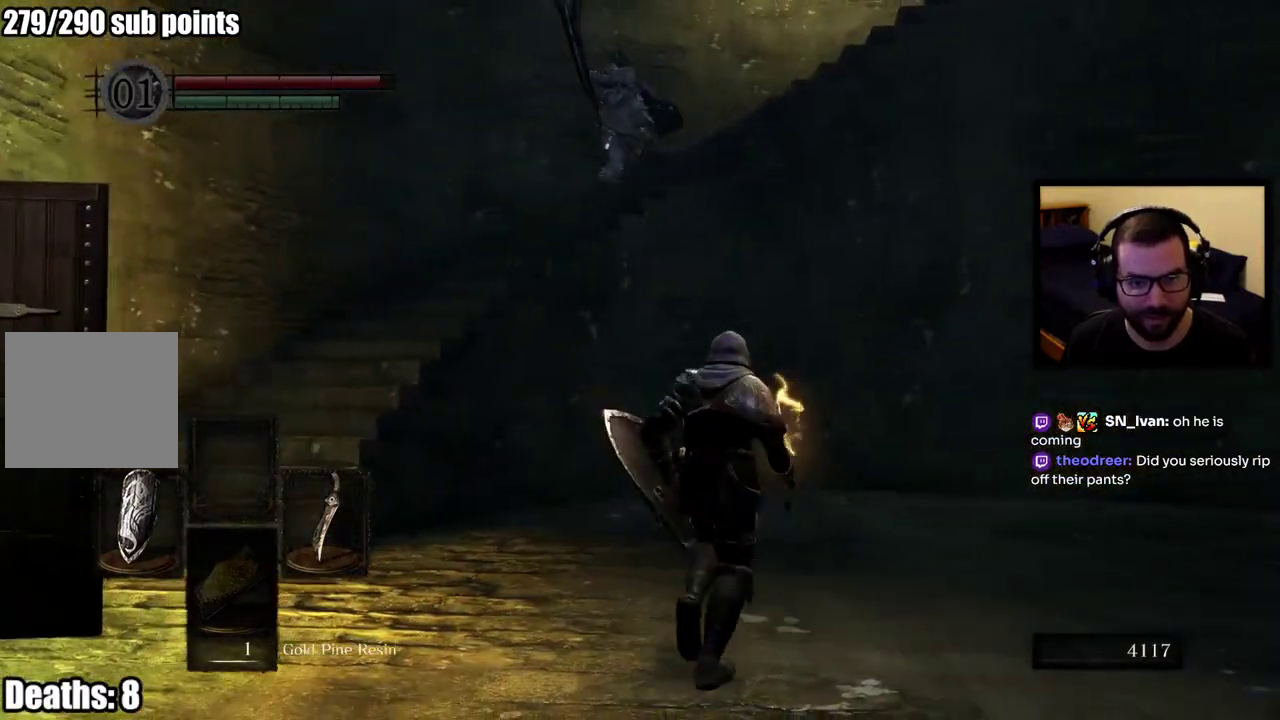
{"buttons": [], "left_stick": "down", "right_stick": "center", "events": [[67, "left_stick", "down-left"], [117, "R3", "up"], [117, "left_stick", "down"], [300, "left_stick", "down-left"], [483, "left_stick", "down"]]}
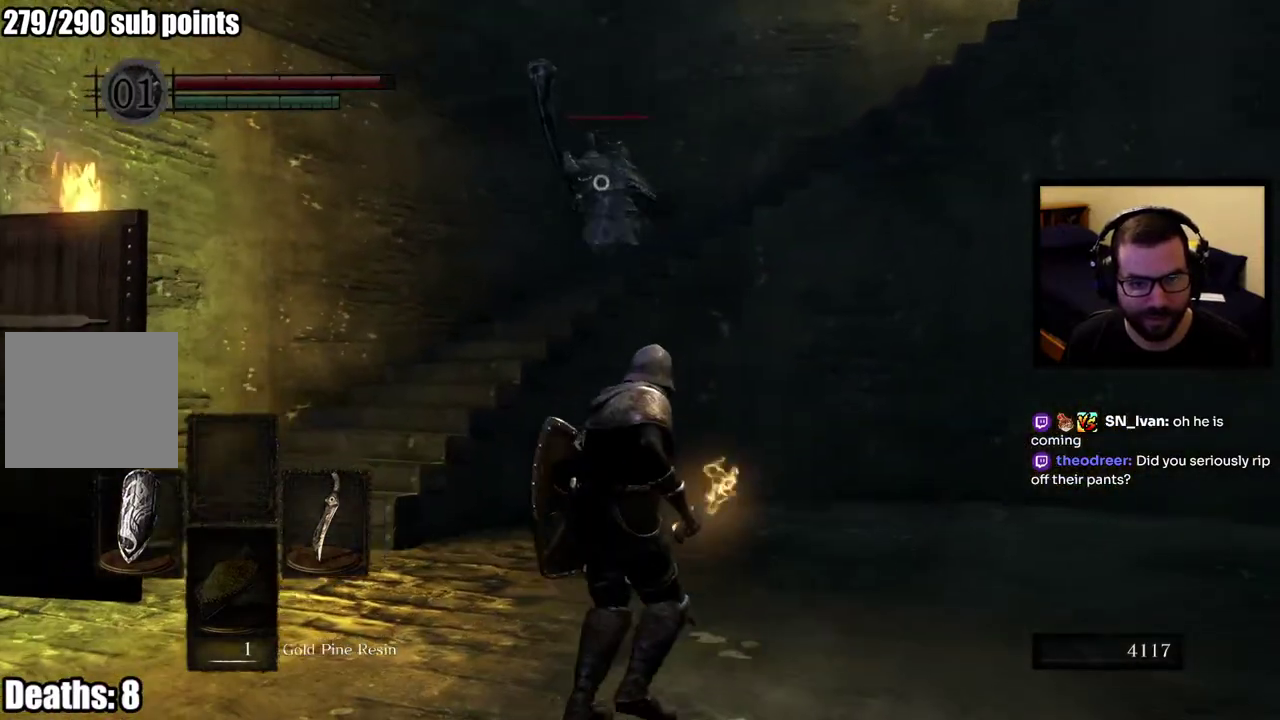
{"buttons": [], "left_stick": "down", "right_stick": "center", "events": []}
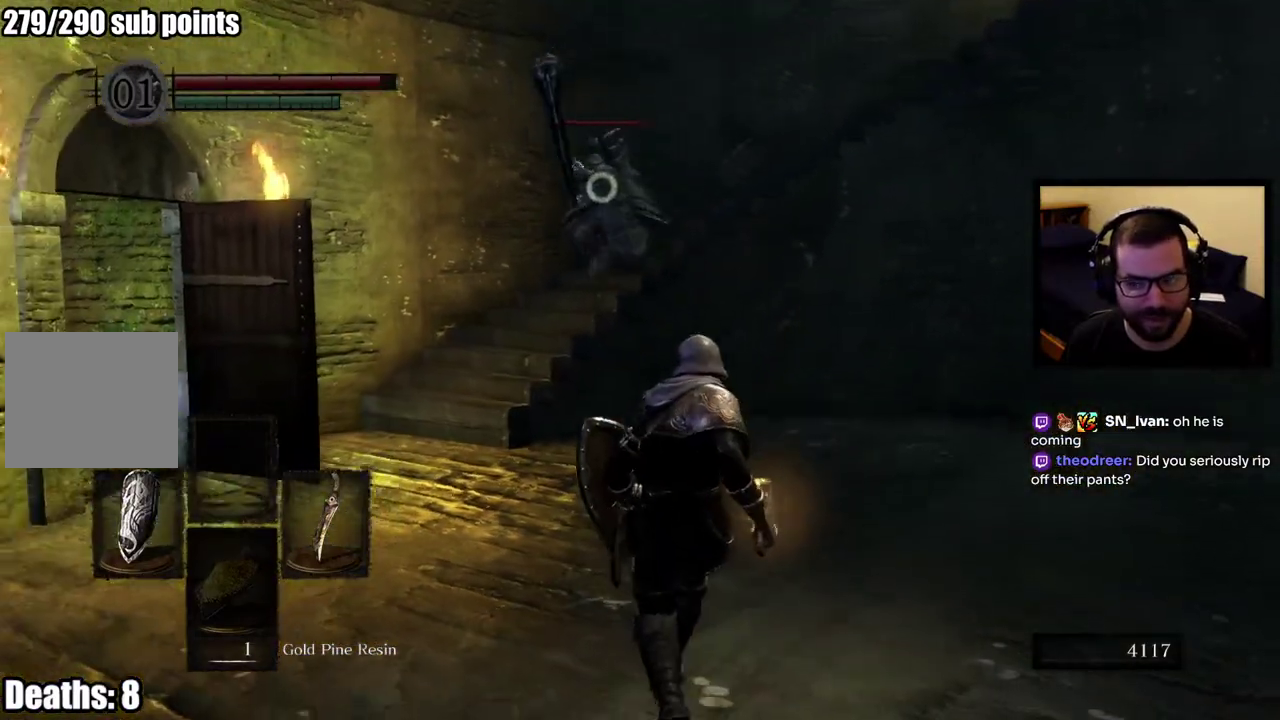
{"buttons": [], "left_stick": "up-left", "right_stick": "center", "events": [[133, "left_stick", "center"], [183, "left_stick", "up"], [450, "left_stick", "up-left"]]}
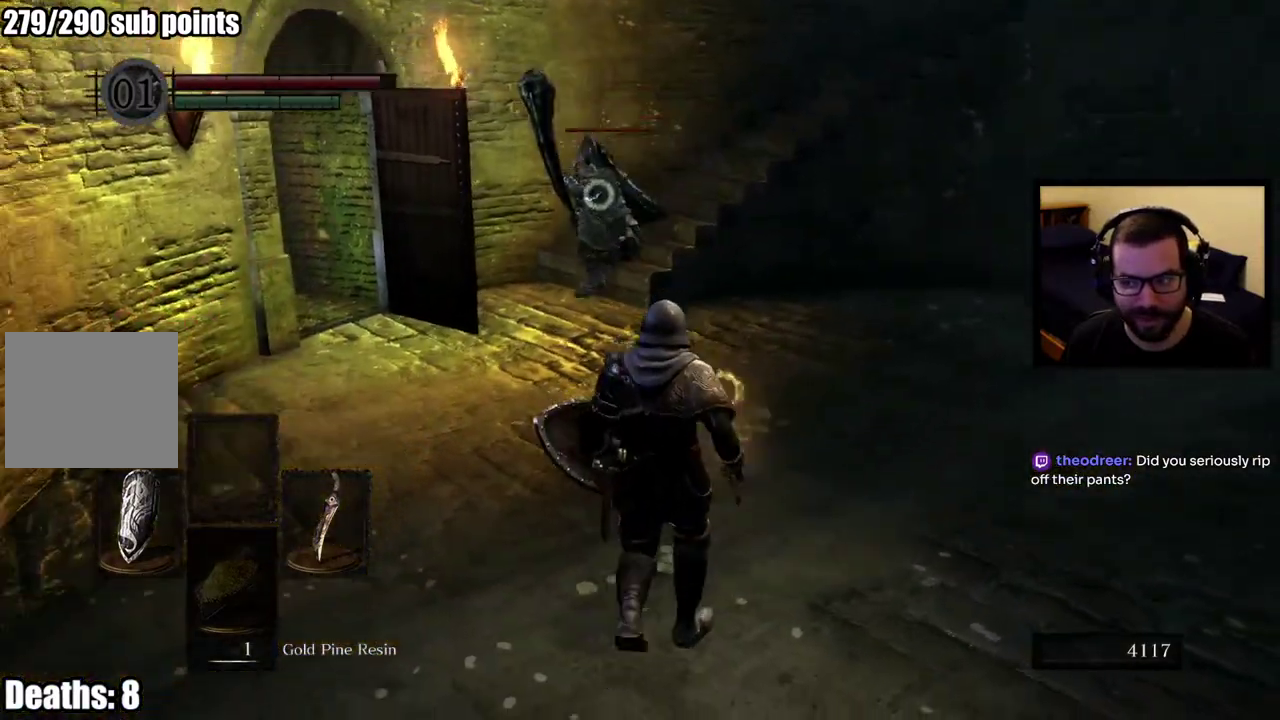
{"buttons": ["L1"], "left_stick": "down", "right_stick": "center", "events": [[33, "left_stick", "left"], [133, "left_stick", "up-right"], [200, "left_stick", "down-left"], [333, "L1", "down"], [350, "left_stick", "down"]]}
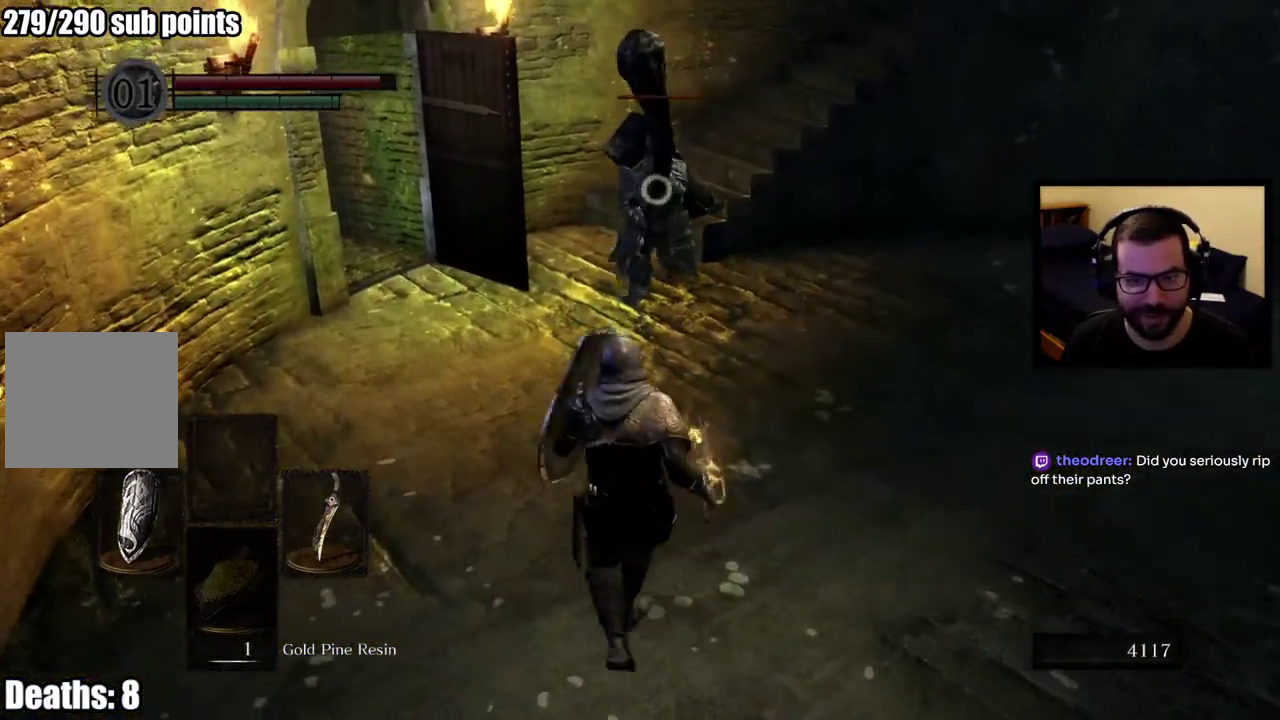
{"buttons": ["L1"], "left_stick": "right", "right_stick": "center", "events": [[117, "left_stick", "down-right"], [183, "left_stick", "right"], [267, "left_stick", "up-right"], [400, "left_stick", "right"]]}
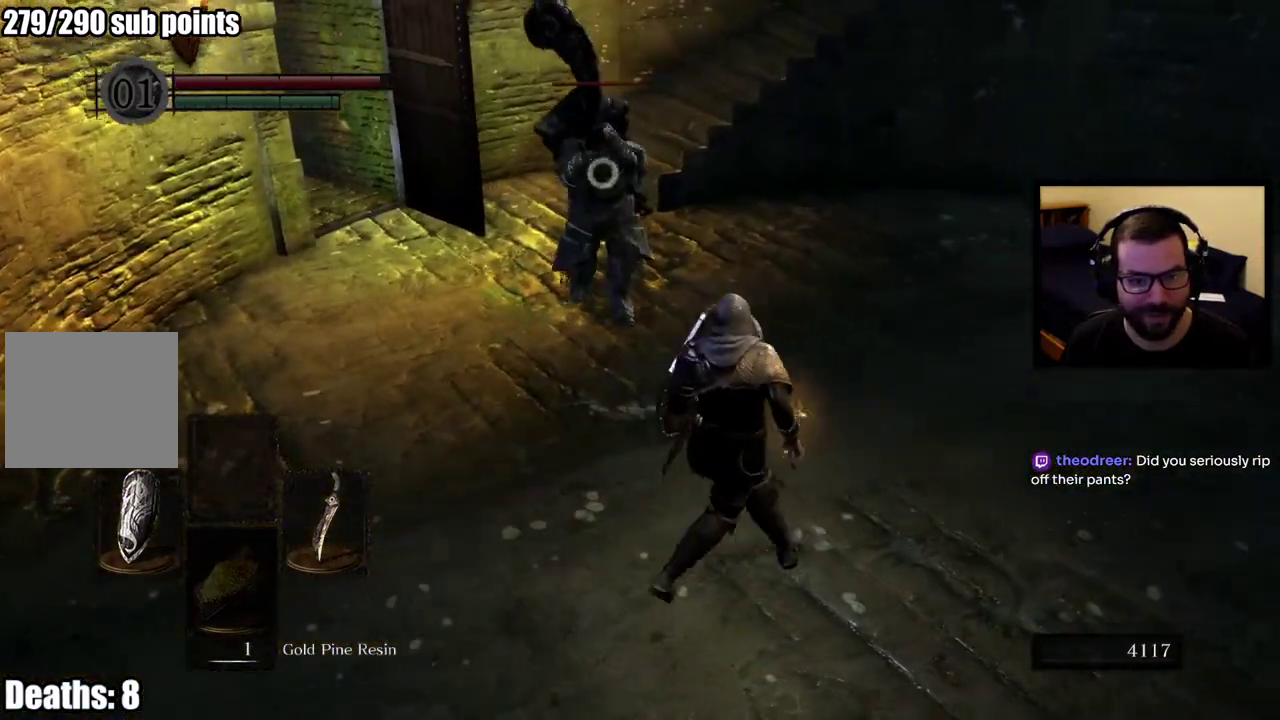
{"buttons": ["L1"], "left_stick": "up-right", "right_stick": "center", "events": [[17, "left_stick", "down-right"], [300, "left_stick", "up-right"]]}
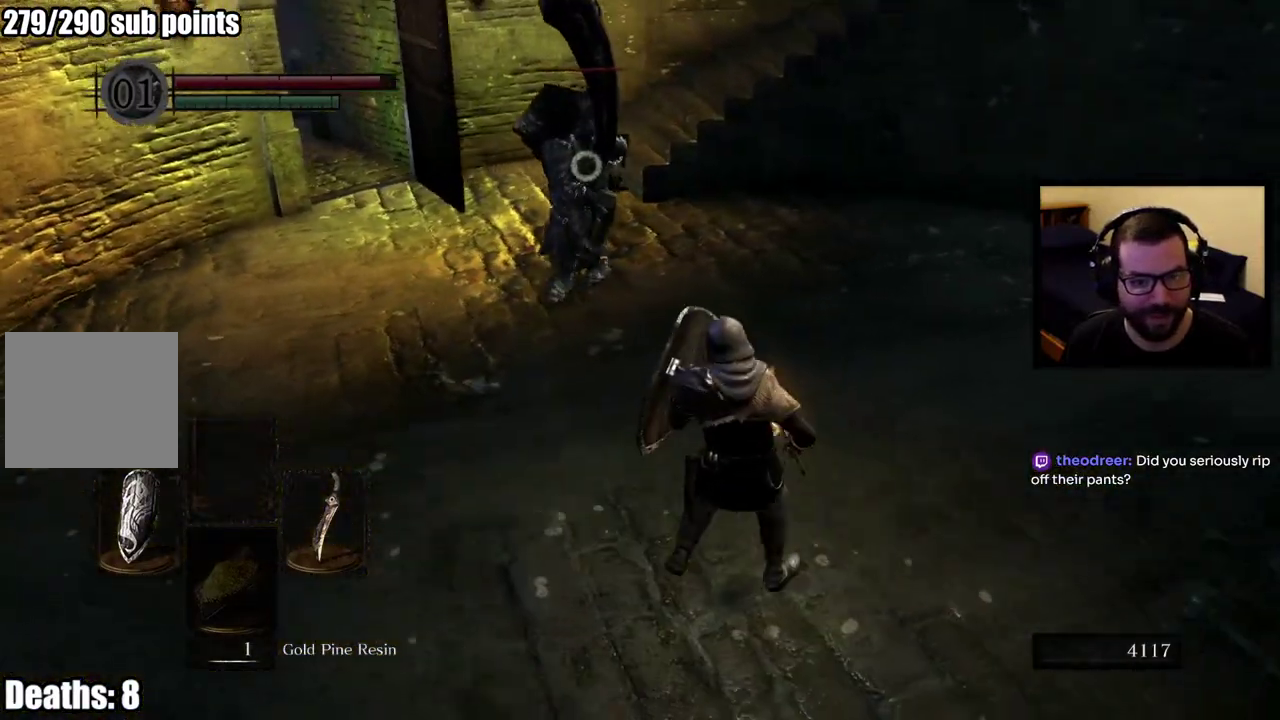
{"buttons": ["L1"], "left_stick": "down-left", "right_stick": "center", "events": [[300, "left_stick", "left"], [350, "left_stick", "down-left"]]}
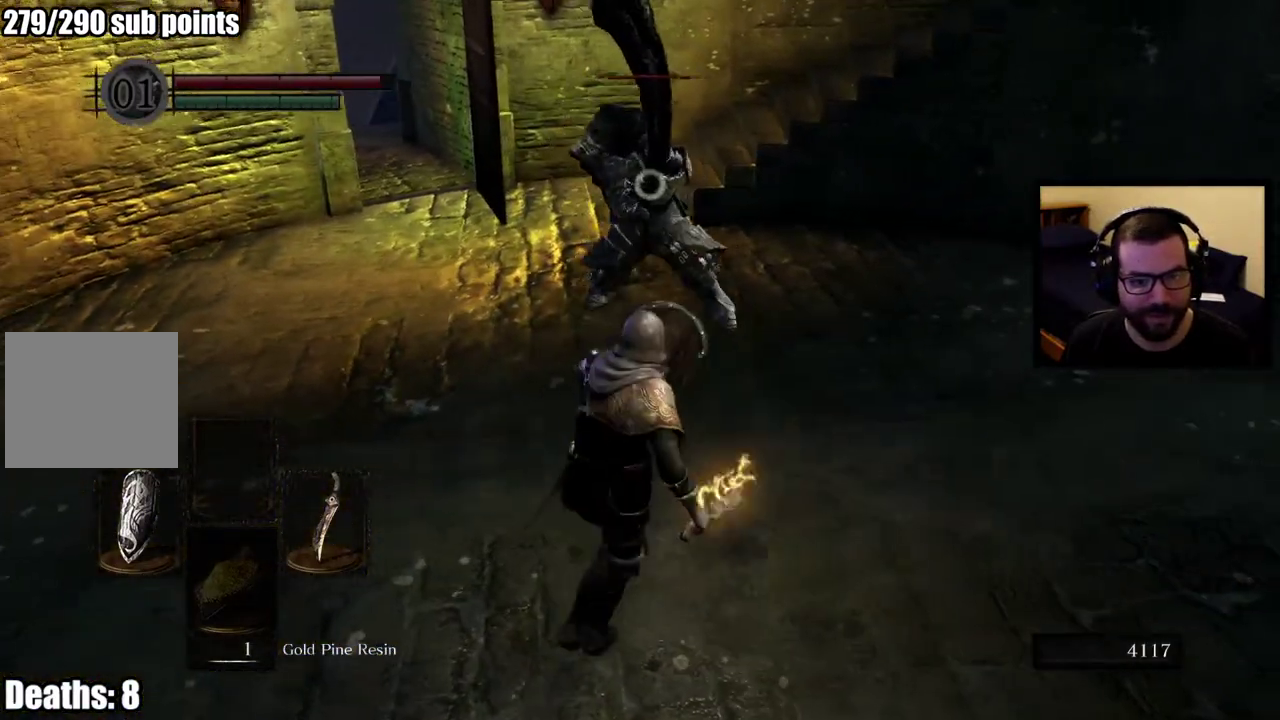
{"buttons": ["L1"], "left_stick": "up-right", "right_stick": "center", "events": [[83, "left_stick", "up-left"], [217, "left_stick", "up"], [483, "left_stick", "up-right"]]}